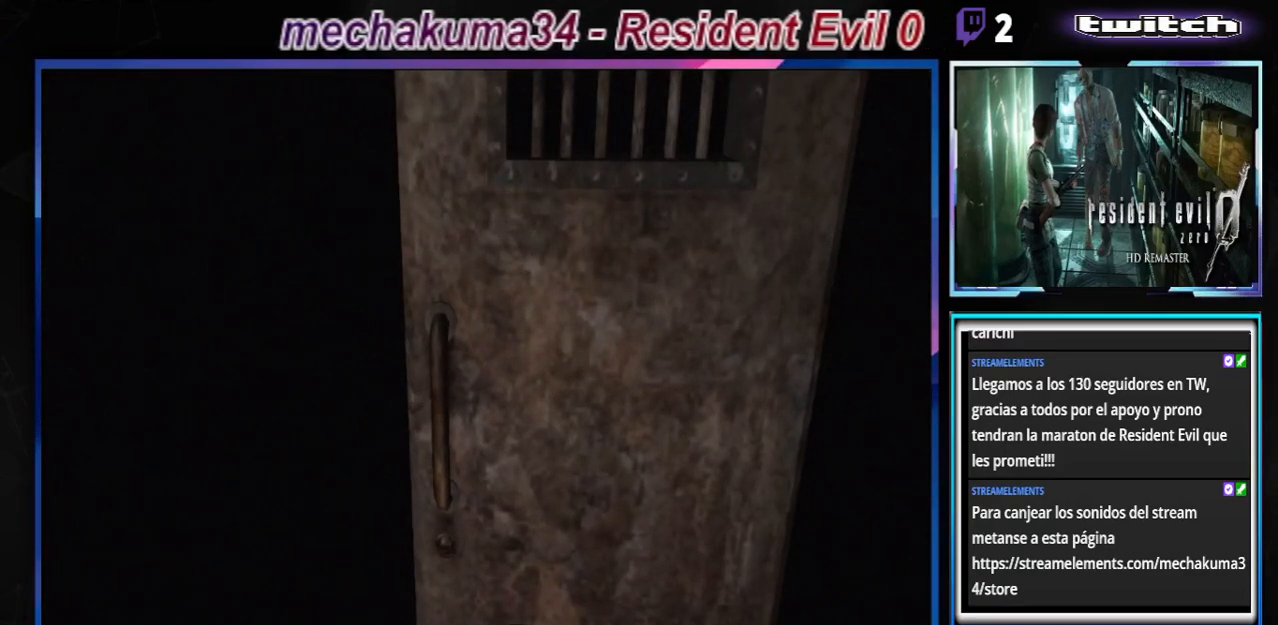
Gameplay with a controller (Xbox layout); each line is a JSON object with the inputs held at the frame after it. "events" lists button and stick changes between this image and that frame as [ms after this image, input, new state], when the widget could be followed in between. Not read: L3 R3 right_stick.
{"buttons": [], "left_stick": "center", "events": []}
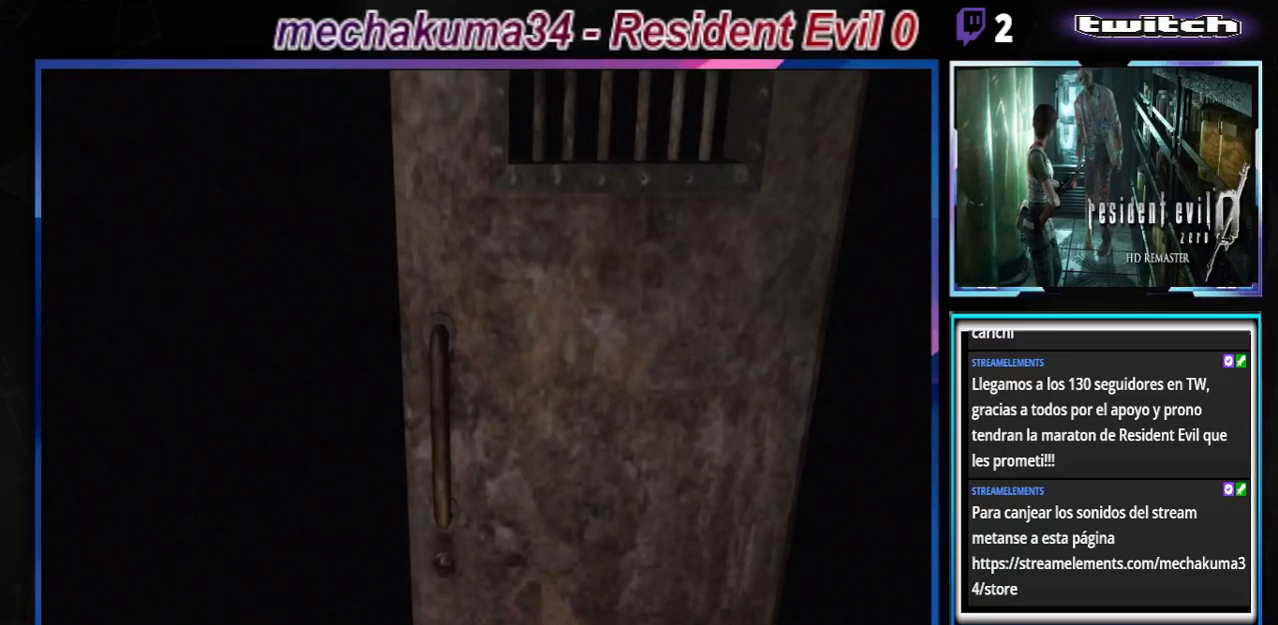
{"buttons": [], "left_stick": "center", "events": []}
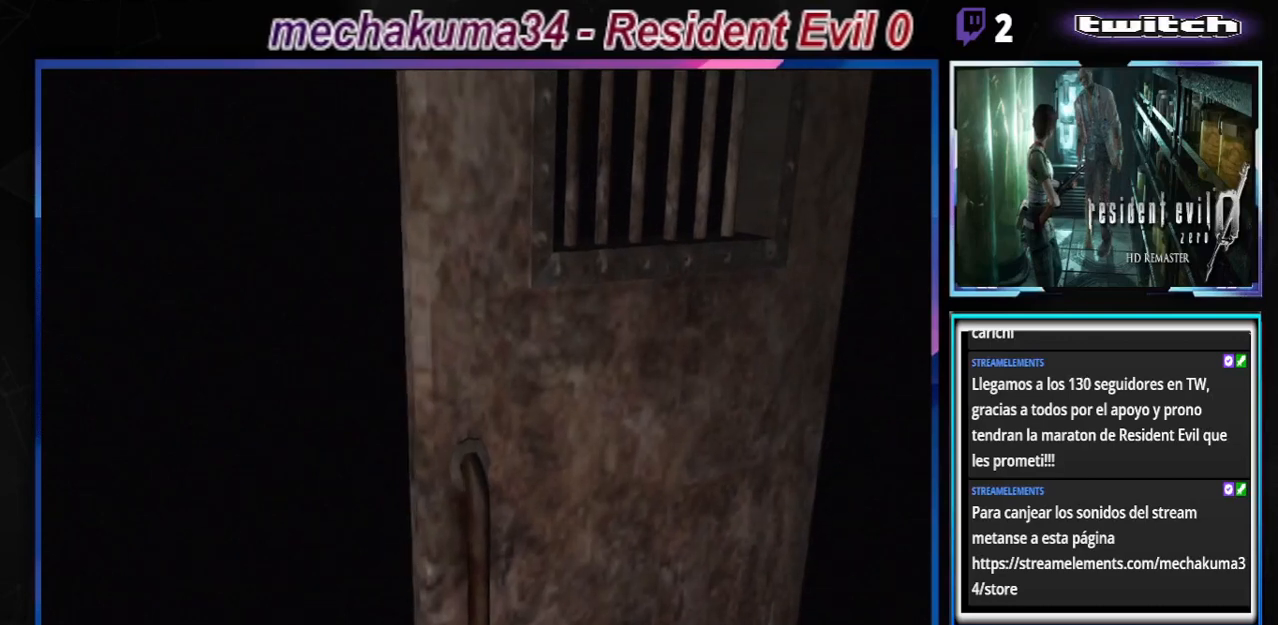
{"buttons": [], "left_stick": "center", "events": [[233, "X", "down"], [300, "X", "up"]]}
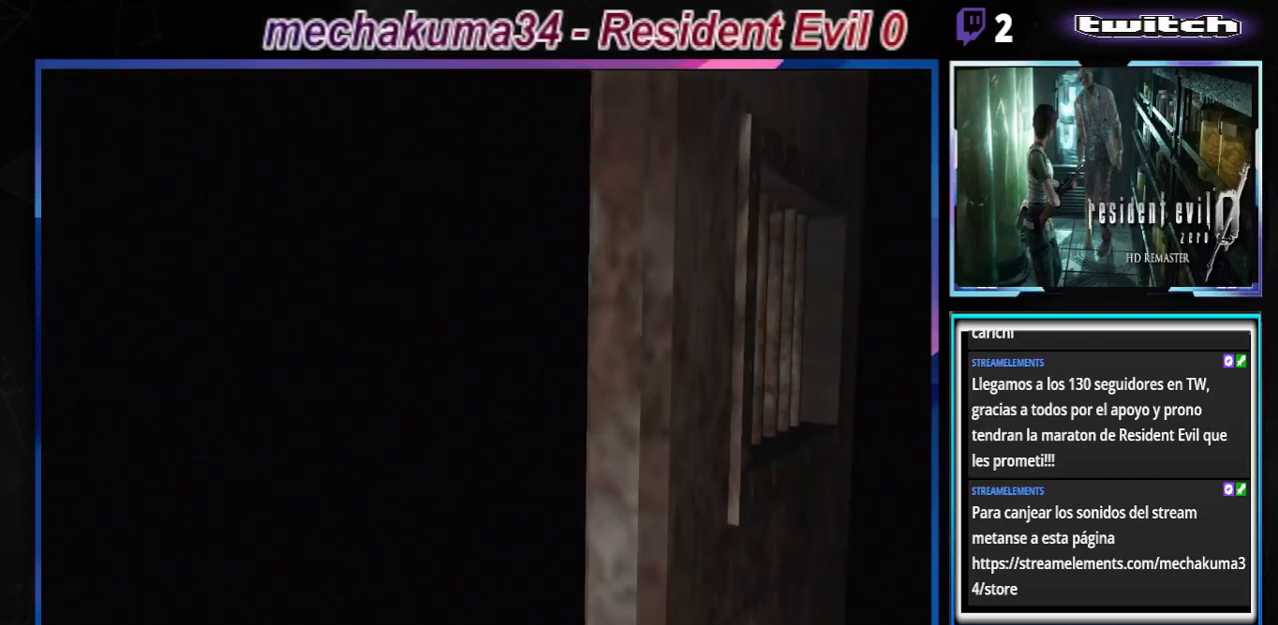
{"buttons": [], "left_stick": "center", "events": [[367, "X", "down"], [433, "X", "up"]]}
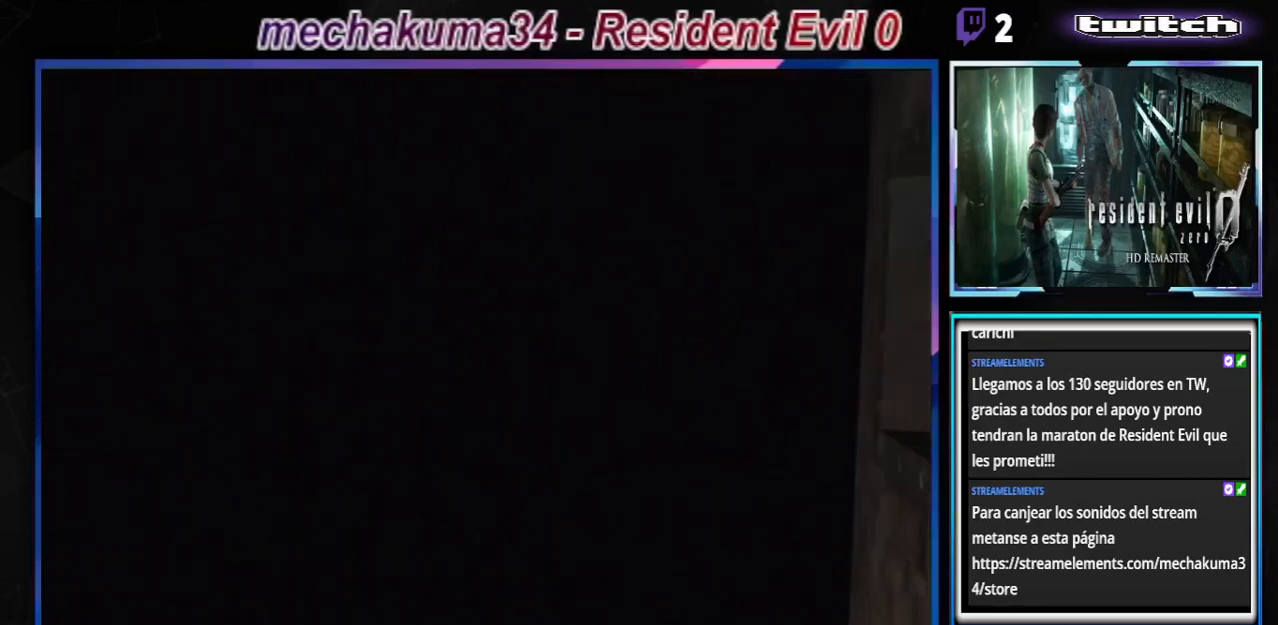
{"buttons": [], "left_stick": "center", "events": [[67, "X", "down"], [133, "X", "up"], [300, "X", "down"], [367, "X", "up"]]}
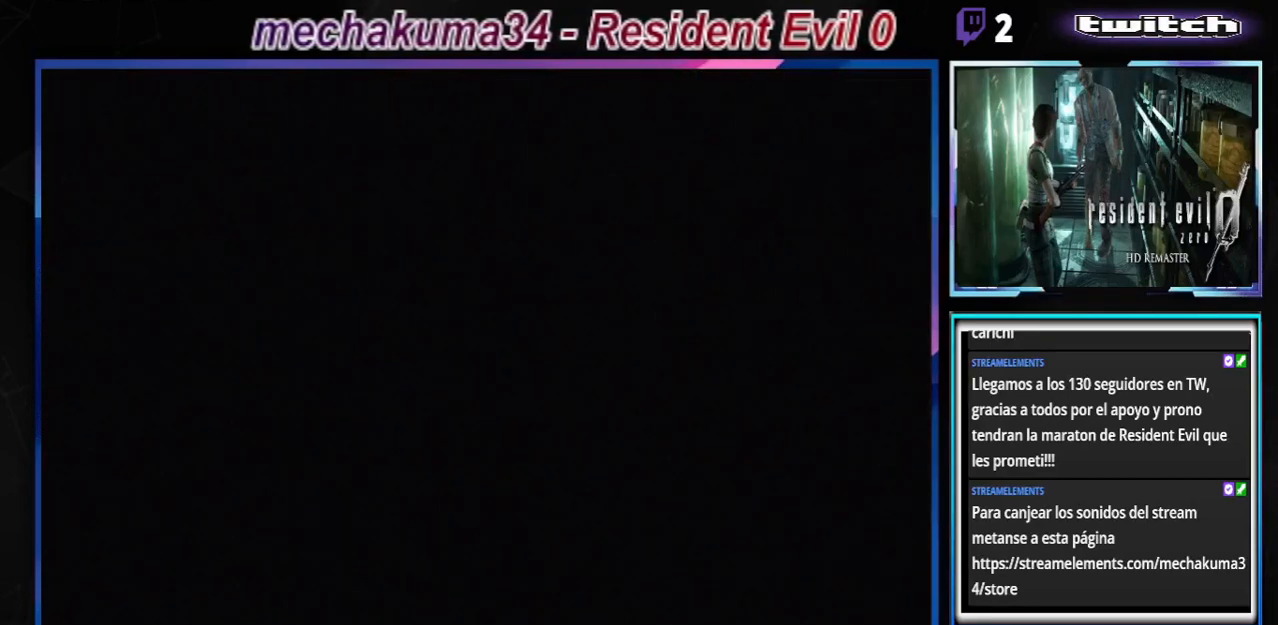
{"buttons": [], "left_stick": "center", "events": [[67, "L2", "down"], [133, "L2", "up"], [233, "L2", "down"], [300, "L2", "up"], [433, "L2", "down"], [500, "L2", "up"]]}
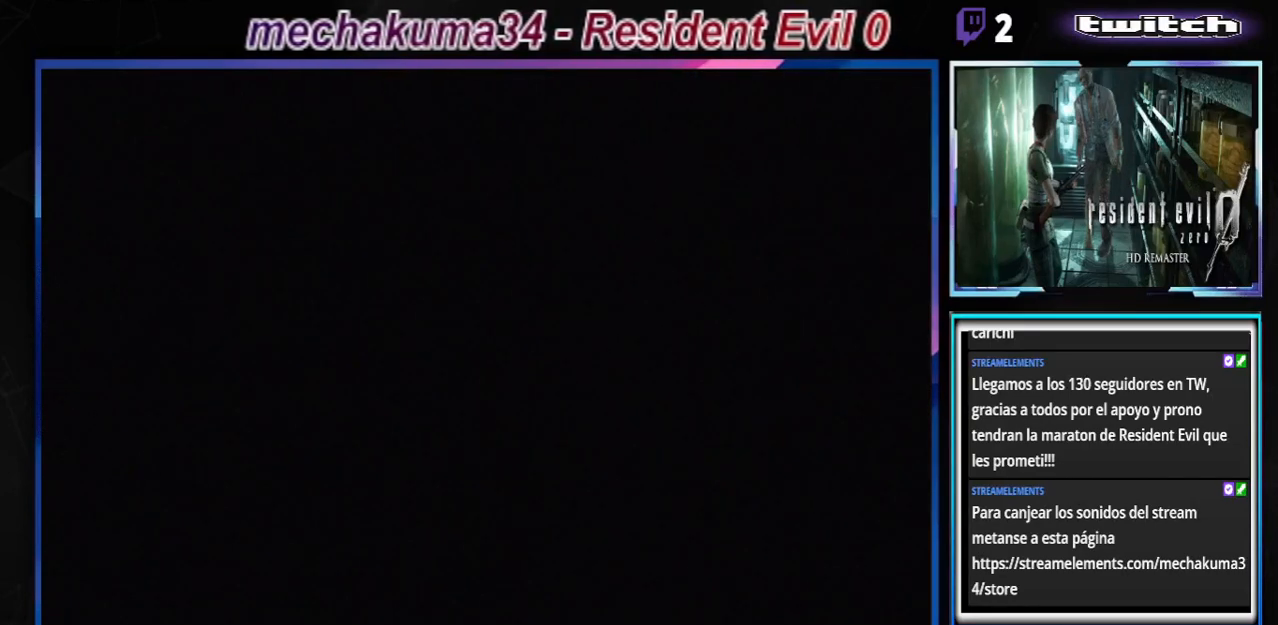
{"buttons": ["L2"], "left_stick": "right", "events": [[67, "L2", "down"], [133, "L2", "up"], [133, "left_stick", "right"], [267, "L2", "down"], [300, "L2", "up"], [400, "L2", "down"]]}
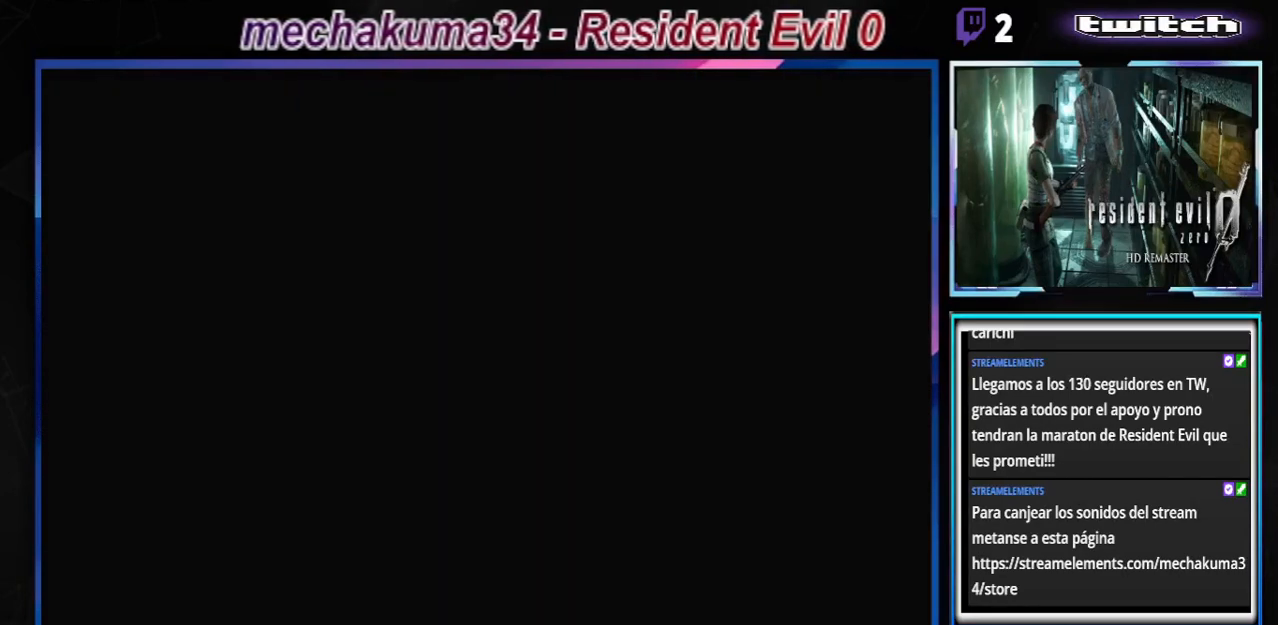
{"buttons": ["L2"], "left_stick": "center", "events": [[33, "L2", "up"], [100, "L2", "down"], [167, "L2", "up"], [233, "L2", "down"], [267, "left_stick", "center"], [367, "L2", "up"], [433, "L2", "down"]]}
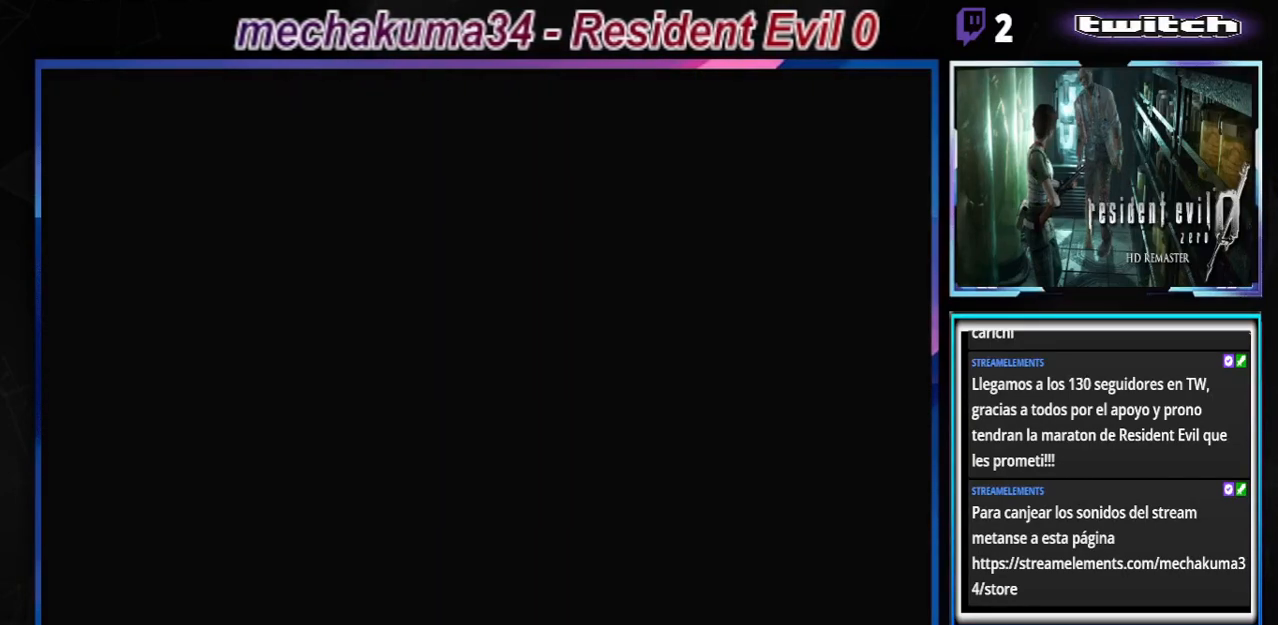
{"buttons": [], "left_stick": "center", "events": [[33, "L2", "up"], [100, "L2", "down"], [200, "L2", "up"], [300, "L2", "down"], [400, "L2", "up"], [433, "L2", "down"], [500, "L2", "up"]]}
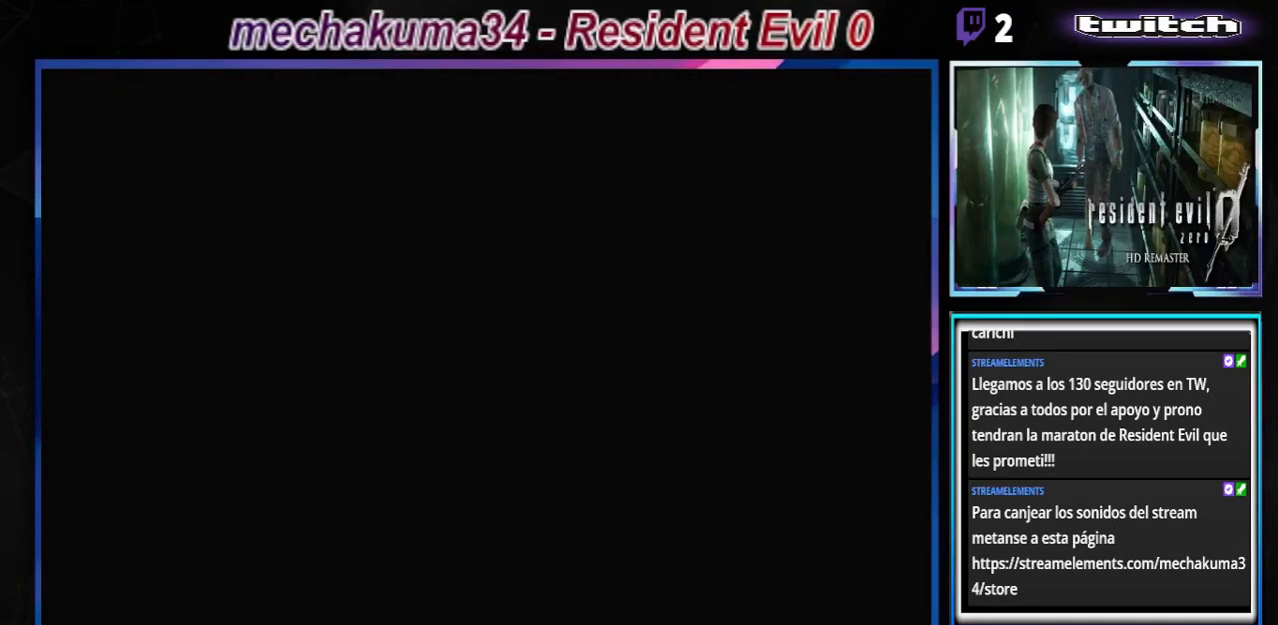
{"buttons": ["L2"], "left_stick": "center", "events": [[100, "L2", "down"], [200, "L2", "up"], [300, "L2", "down"], [367, "L2", "up"], [467, "L2", "down"]]}
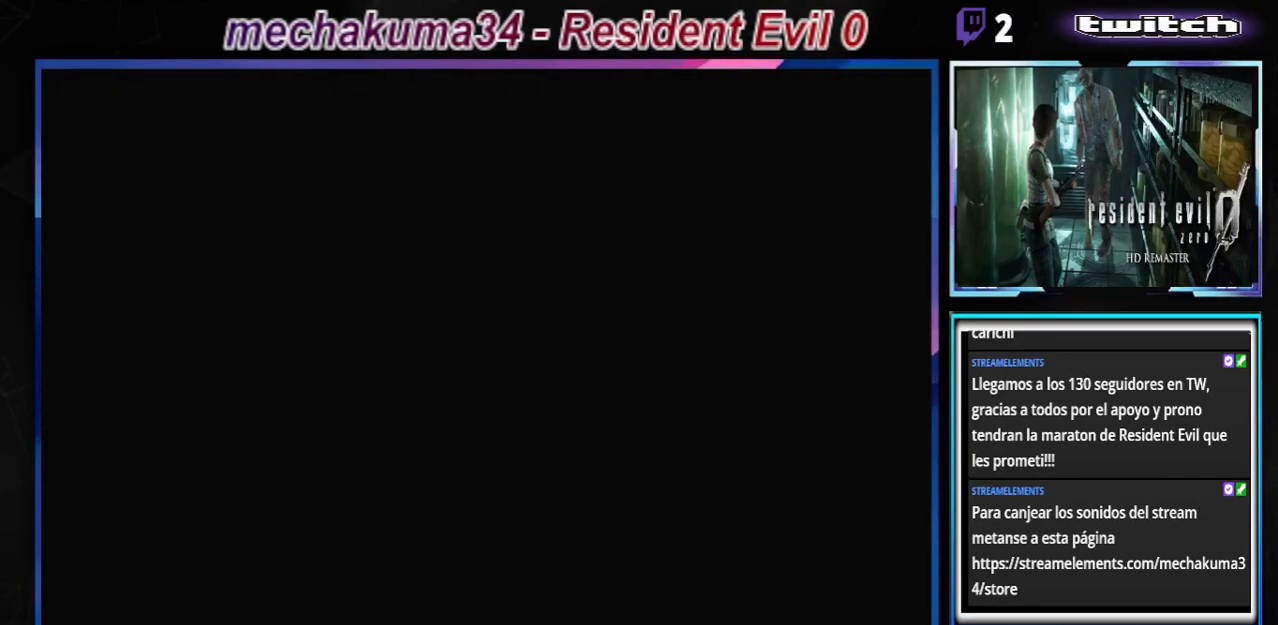
{"buttons": ["L2"], "left_stick": "center", "events": [[33, "L2", "up"], [100, "L2", "down"], [200, "L2", "up"], [267, "L2", "down"], [367, "L2", "up"], [433, "L2", "down"]]}
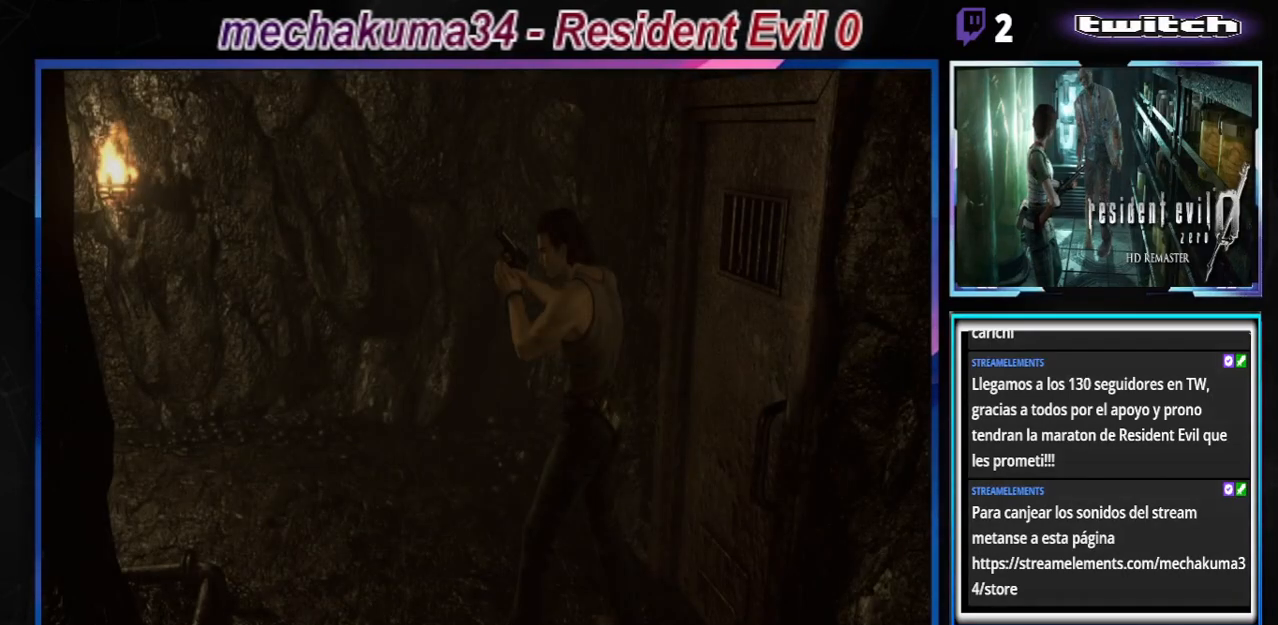
{"buttons": [], "left_stick": "center", "events": [[33, "L2", "up"], [133, "L2", "down"], [233, "L2", "up"], [333, "L2", "down"], [400, "L2", "up"]]}
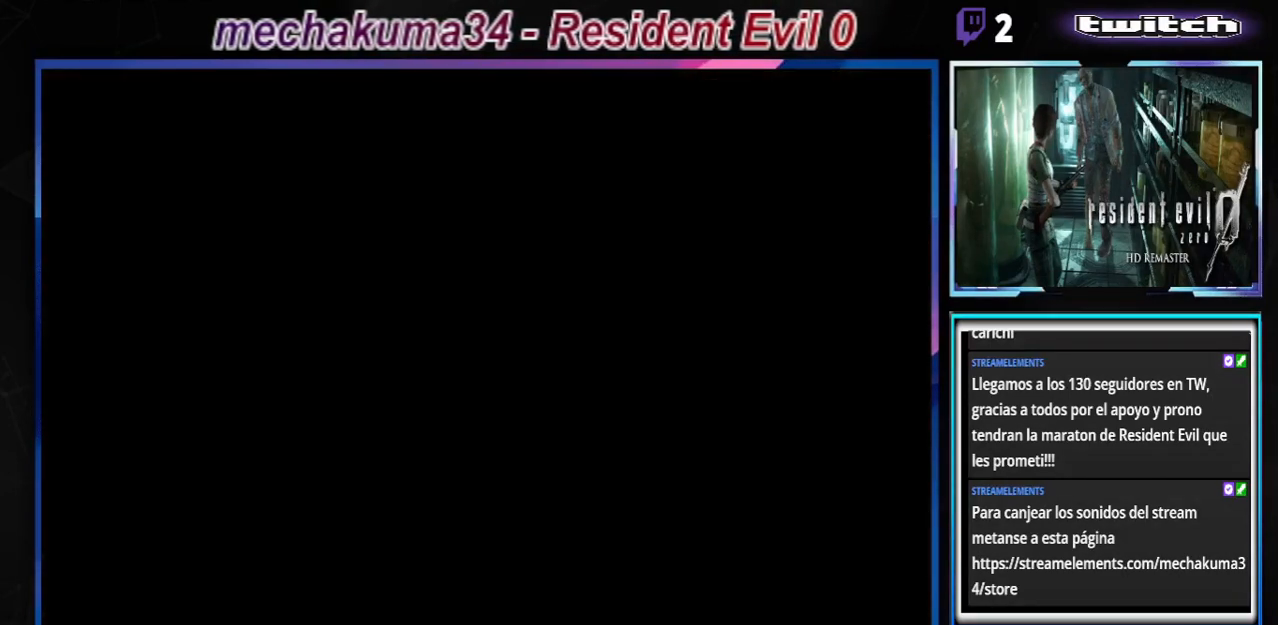
{"buttons": [], "left_stick": "center", "events": []}
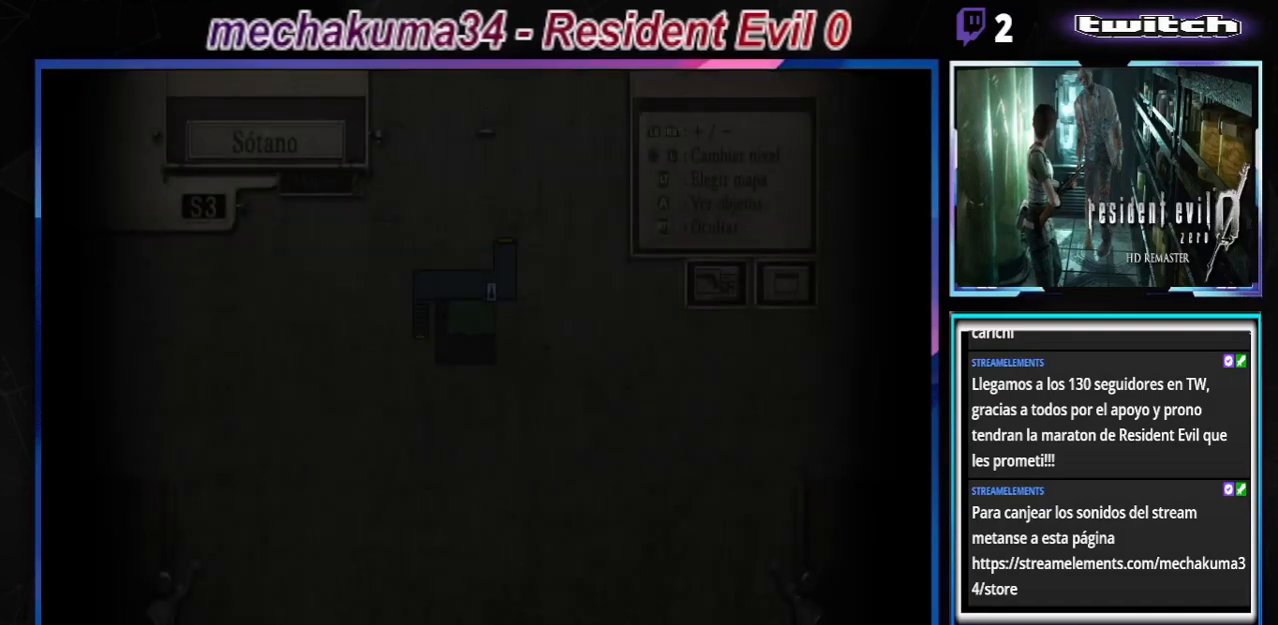
{"buttons": [], "left_stick": "center", "events": []}
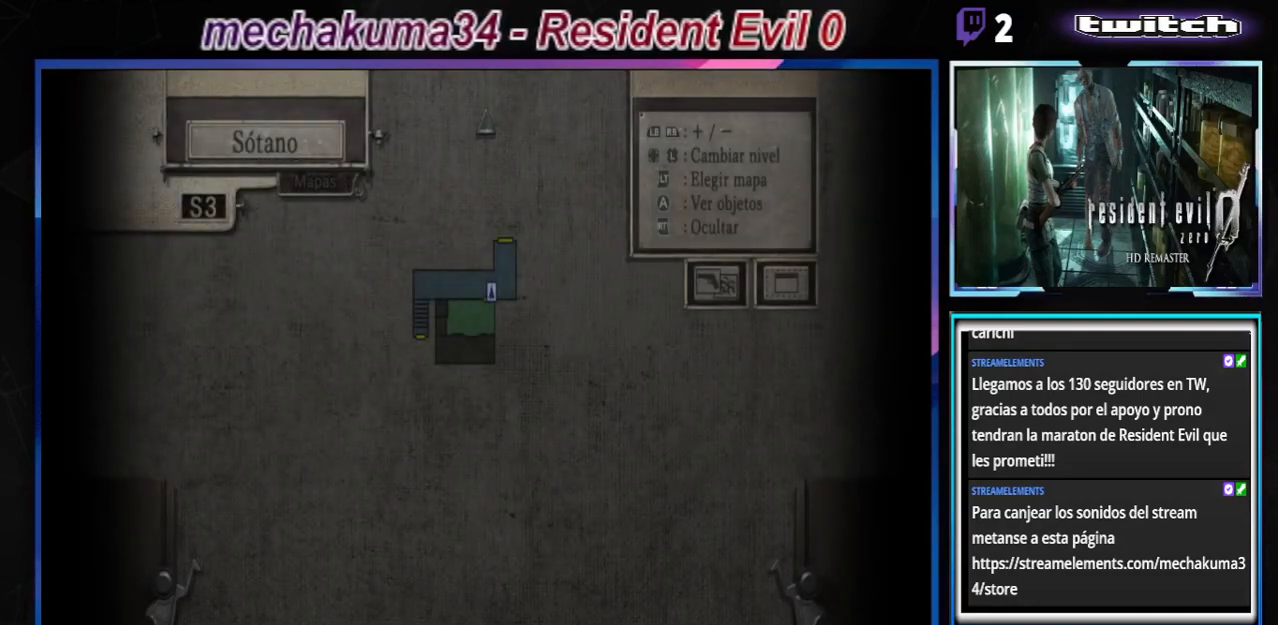
{"buttons": [], "left_stick": "center", "events": [[267, "B", "down"], [333, "B", "up"], [400, "B", "down"], [500, "B", "up"]]}
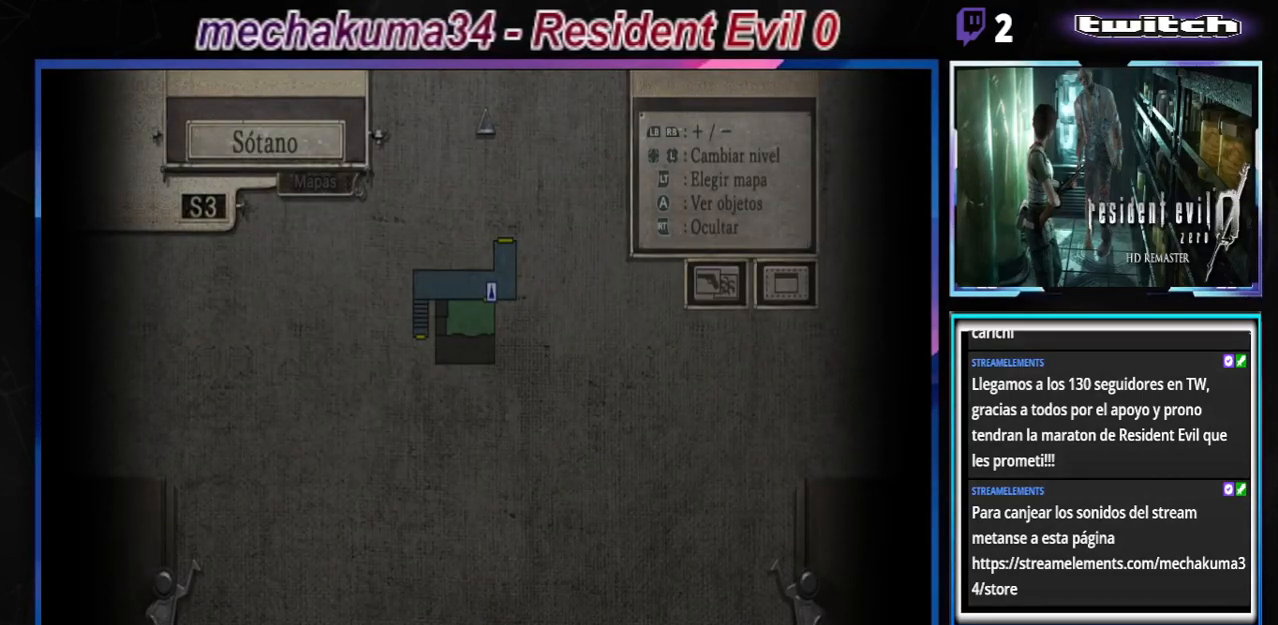
{"buttons": ["B"], "left_stick": "up-right", "events": [[33, "B", "down"], [133, "B", "up"], [233, "B", "down"], [300, "left_stick", "up-right"]]}
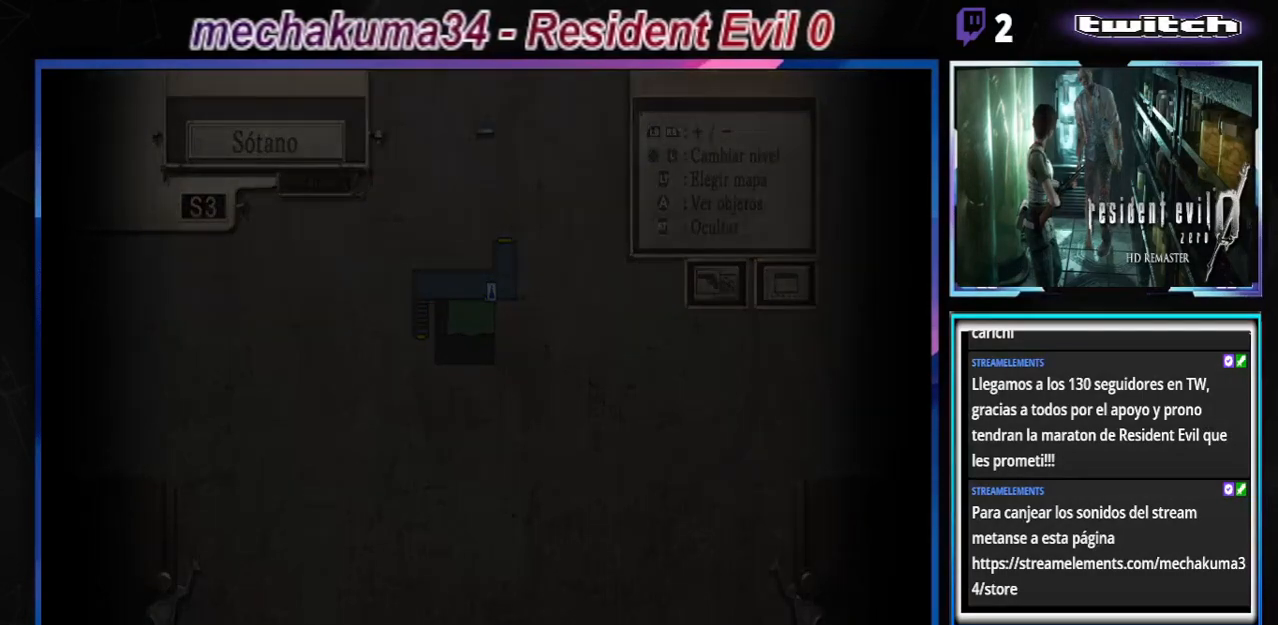
{"buttons": ["B"], "left_stick": "up-right", "events": []}
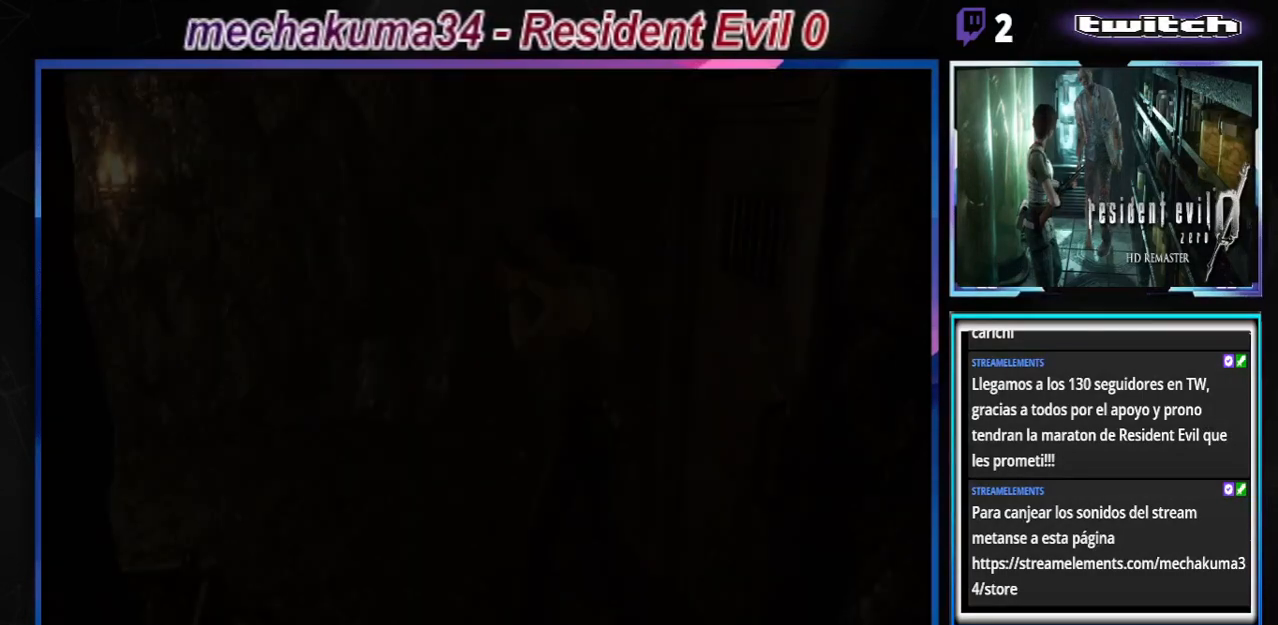
{"buttons": ["B"], "left_stick": "up-right", "events": []}
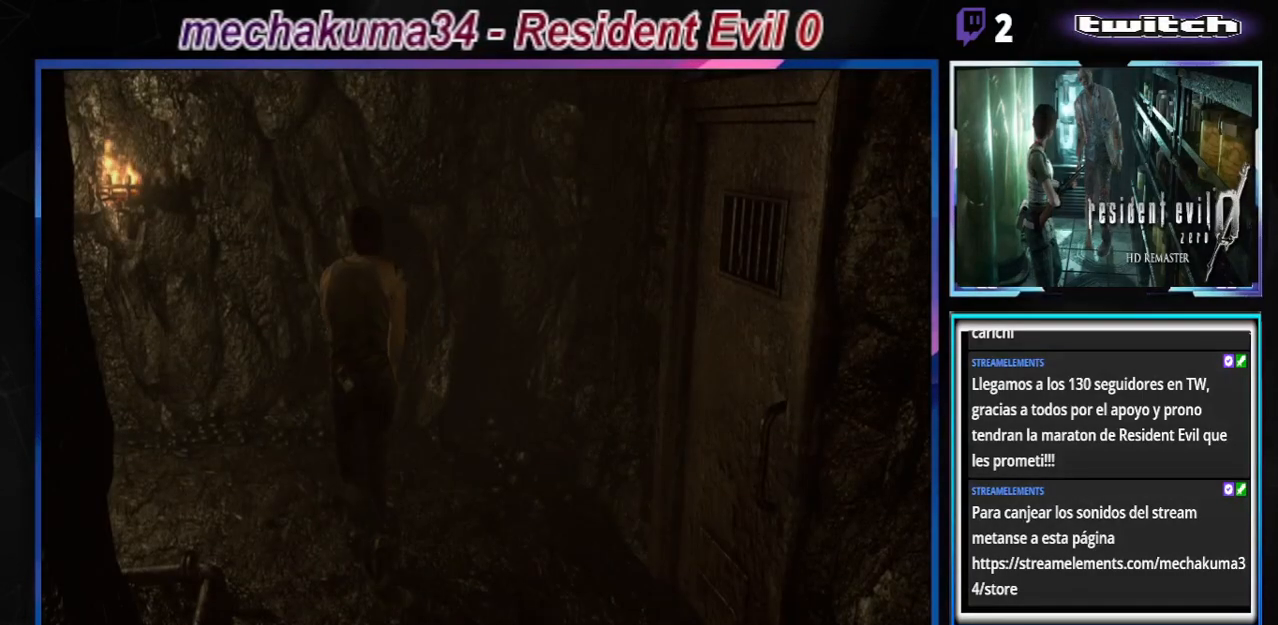
{"buttons": ["B"], "left_stick": "up-left", "events": [[33, "left_stick", "up-left"]]}
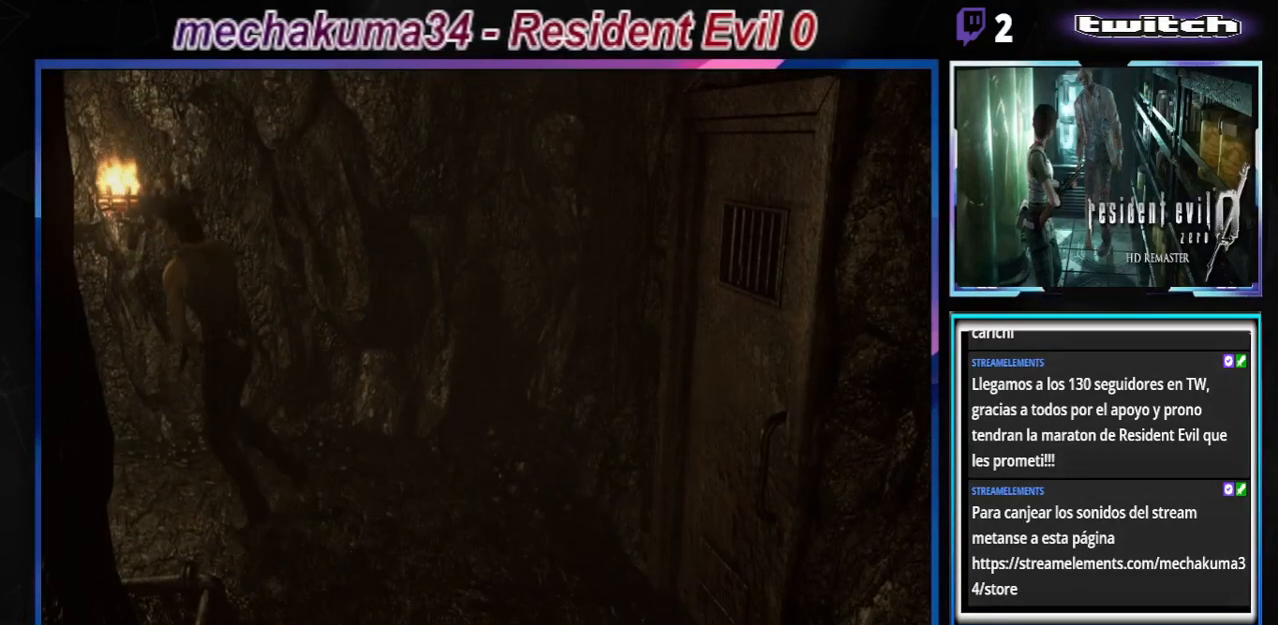
{"buttons": ["A", "B"], "left_stick": "up", "events": [[33, "left_stick", "up"], [200, "A", "down"], [333, "A", "up"], [467, "A", "down"]]}
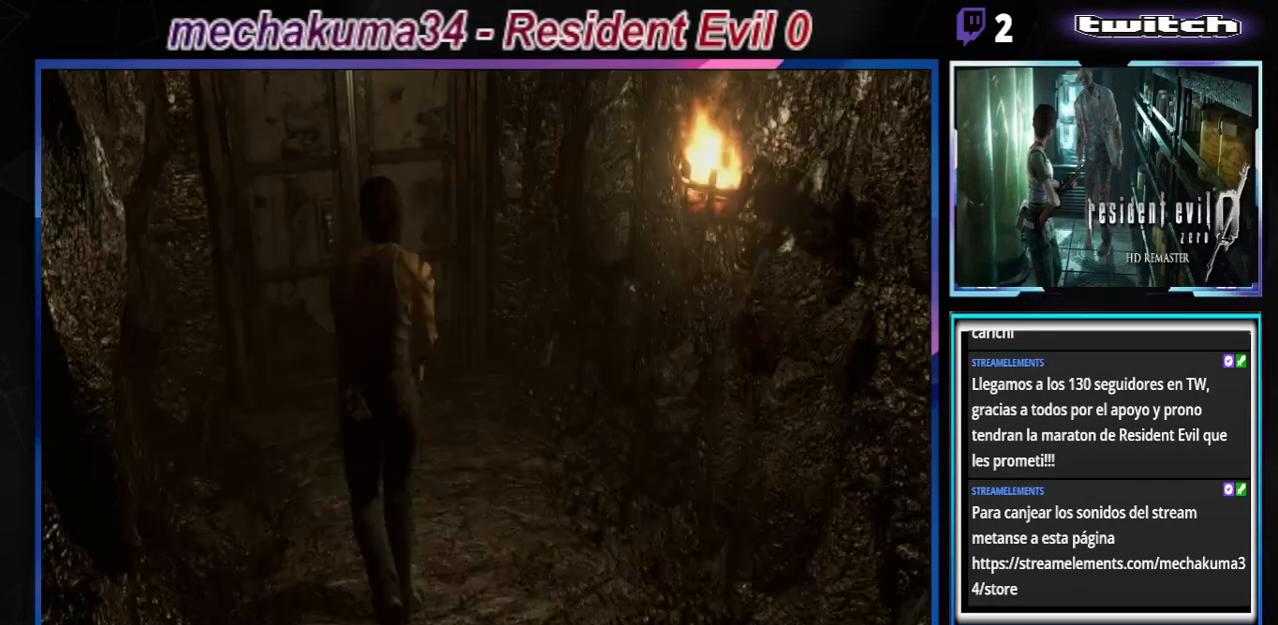
{"buttons": ["A", "B"], "left_stick": "up", "events": [[33, "left_stick", "up-right"], [67, "A", "up"], [133, "left_stick", "up"], [200, "A", "down"], [333, "A", "up"], [400, "A", "down"]]}
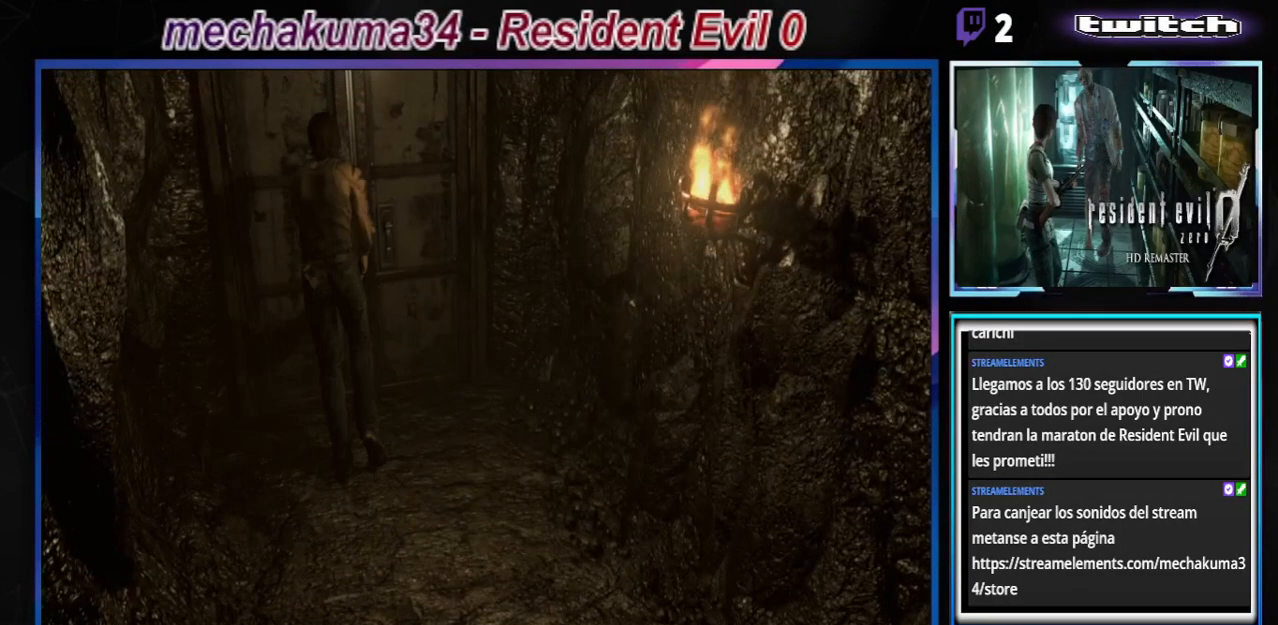
{"buttons": [], "left_stick": "center", "events": [[33, "A", "up"], [33, "left_stick", "up-right"], [100, "A", "down"], [200, "A", "up"], [233, "left_stick", "up"], [267, "A", "down"], [433, "A", "up"], [433, "left_stick", "center"], [467, "B", "up"]]}
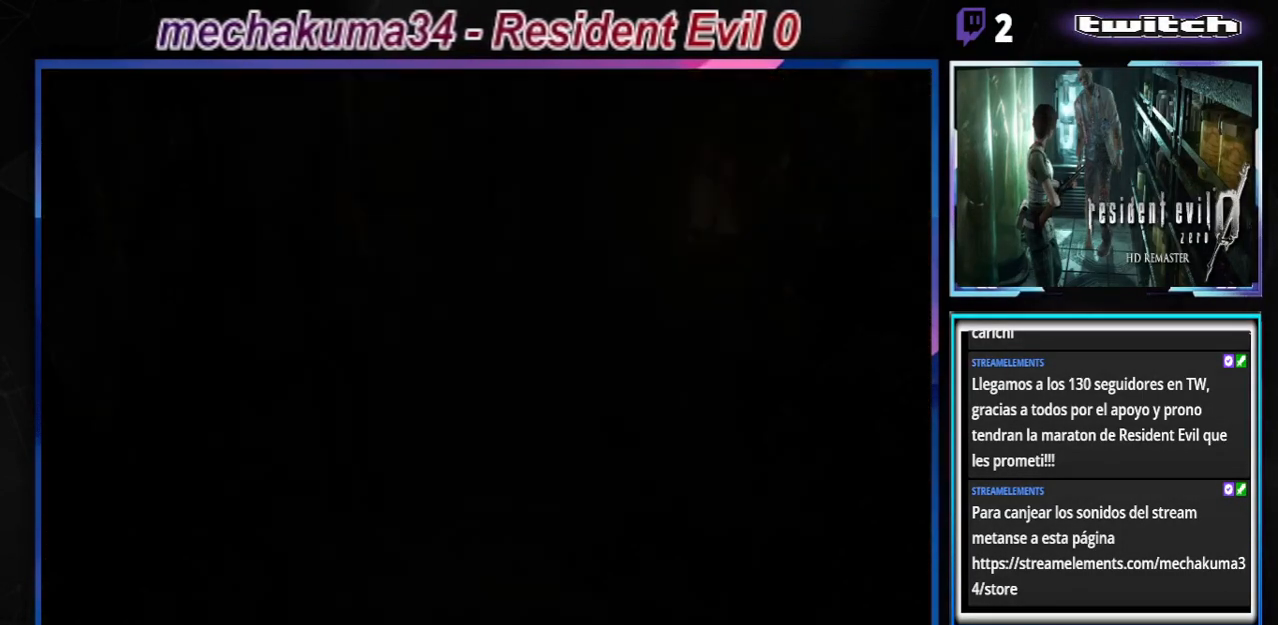
{"buttons": [], "left_stick": "center", "events": []}
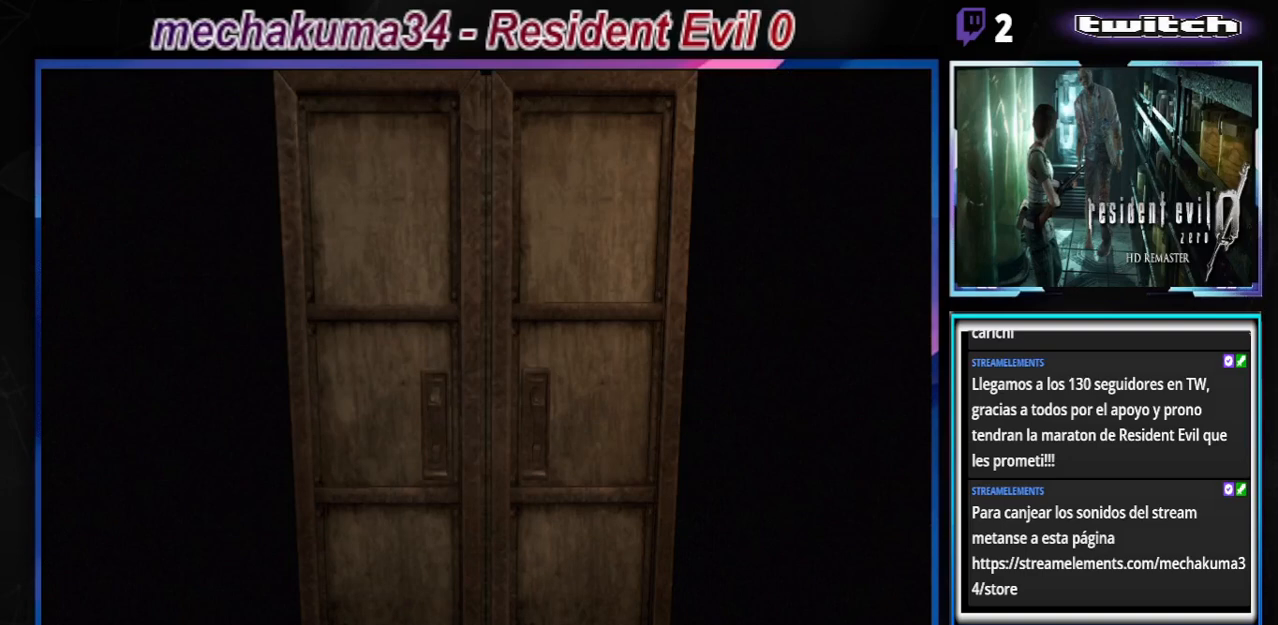
{"buttons": [], "left_stick": "center", "events": []}
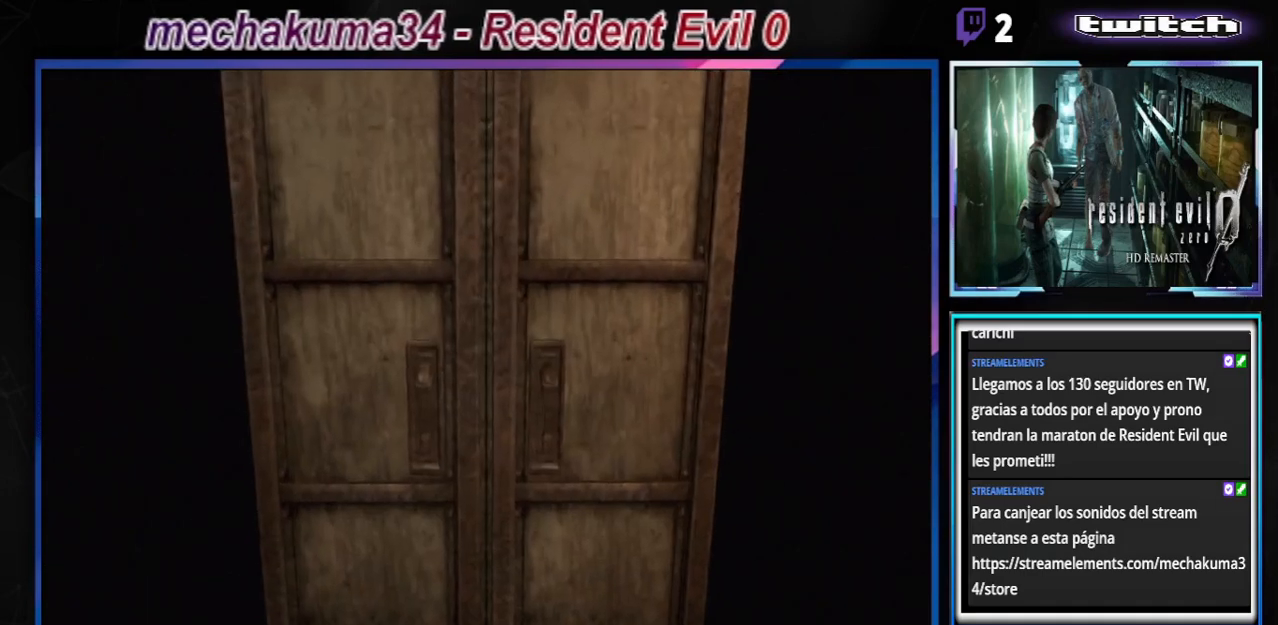
{"buttons": [], "left_stick": "center", "events": []}
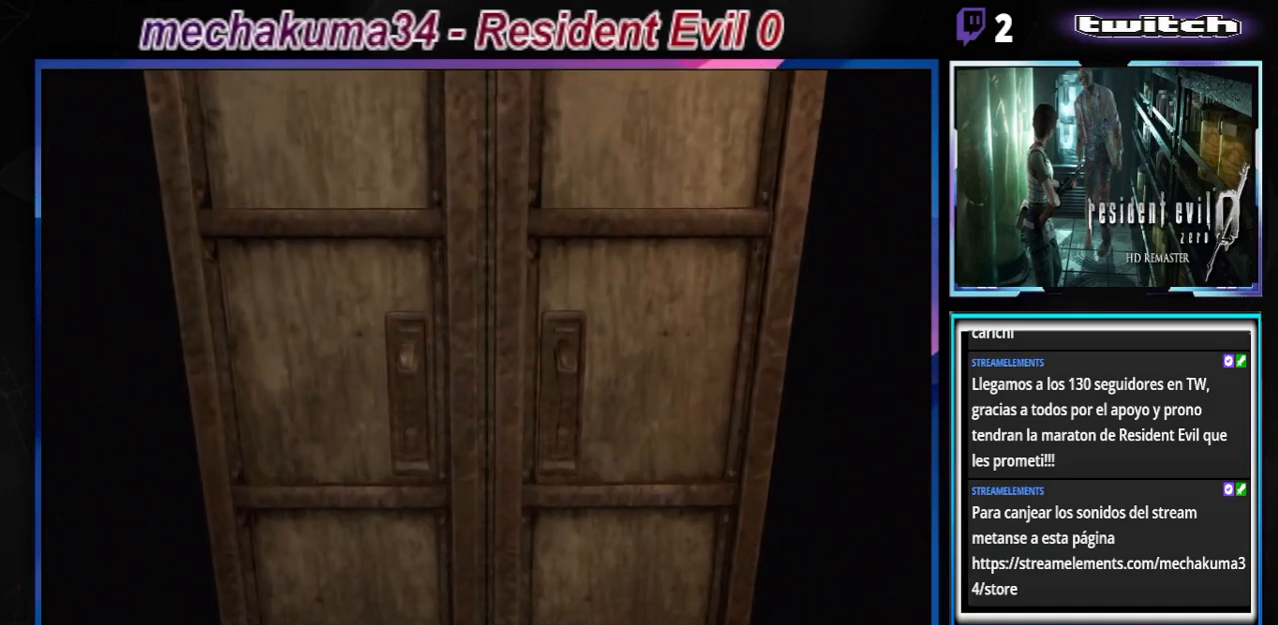
{"buttons": [], "left_stick": "center", "events": []}
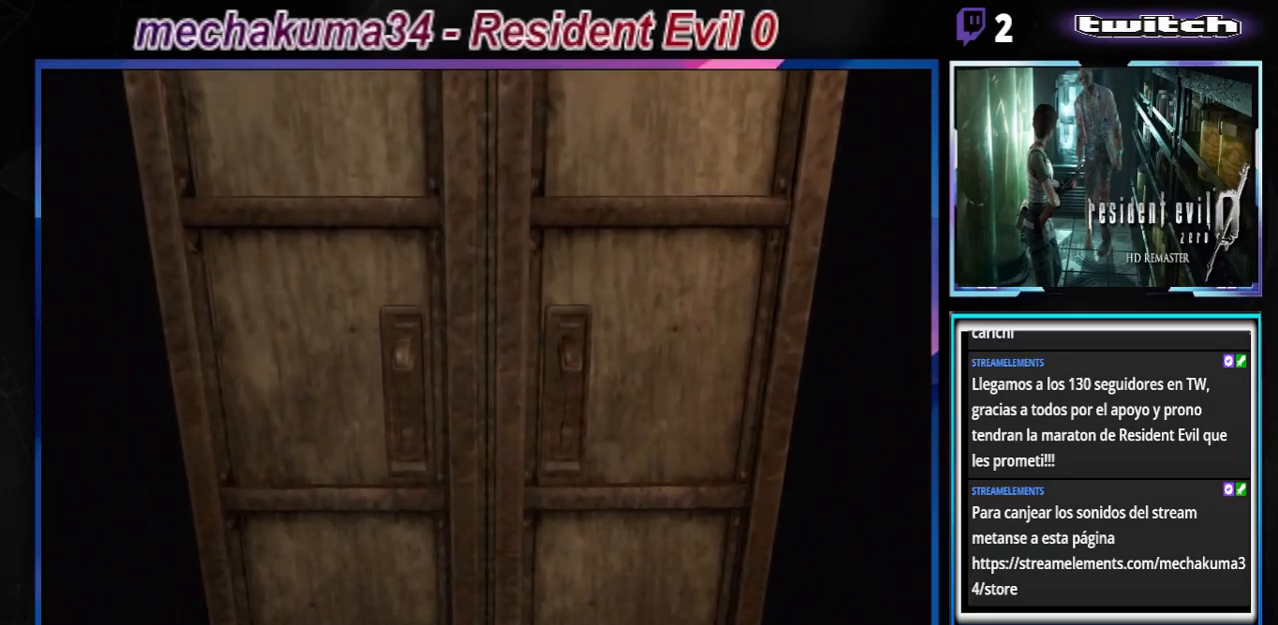
{"buttons": [], "left_stick": "center", "events": []}
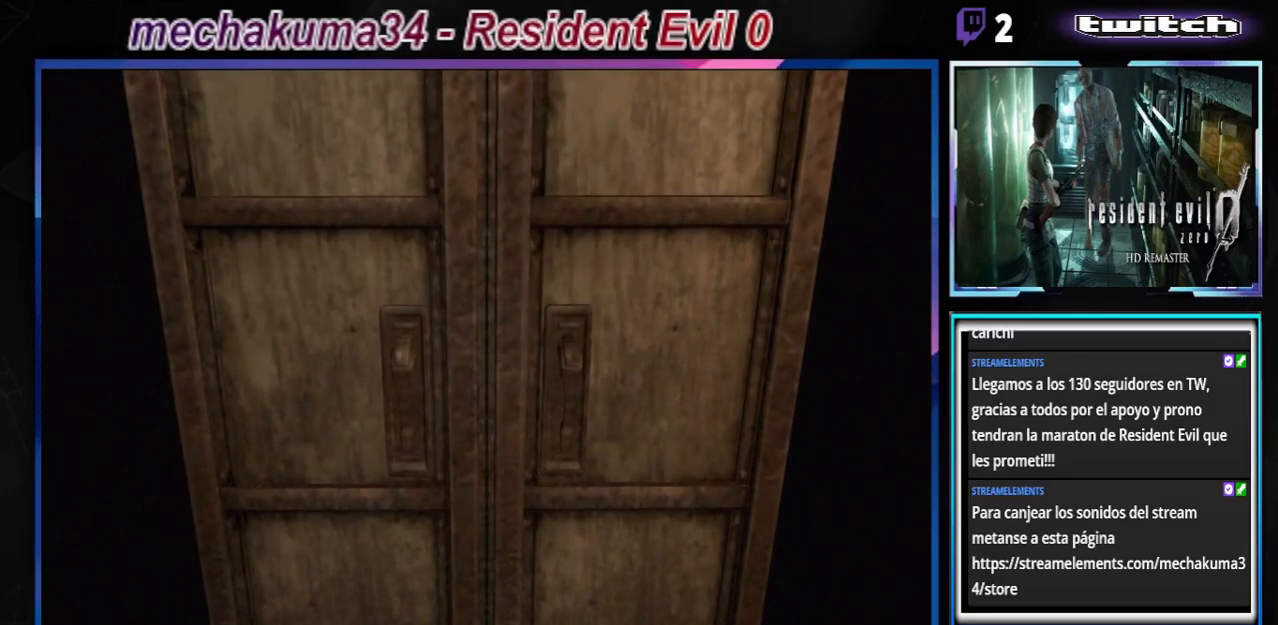
{"buttons": [], "left_stick": "center", "events": []}
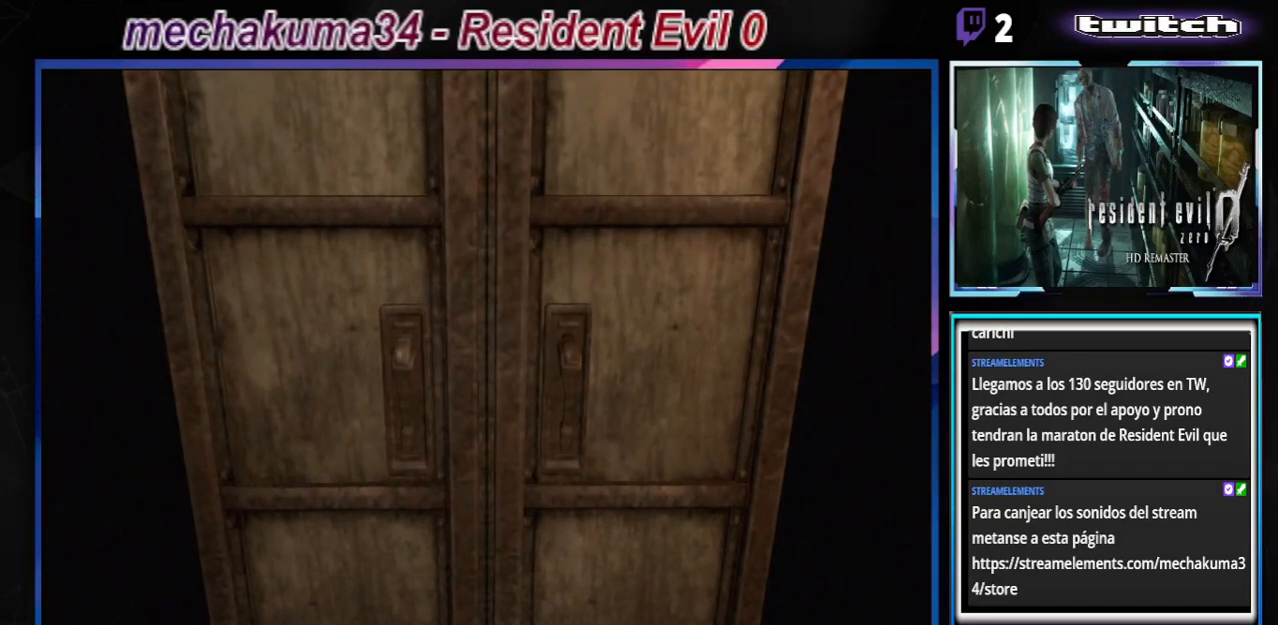
{"buttons": [], "left_stick": "center", "events": []}
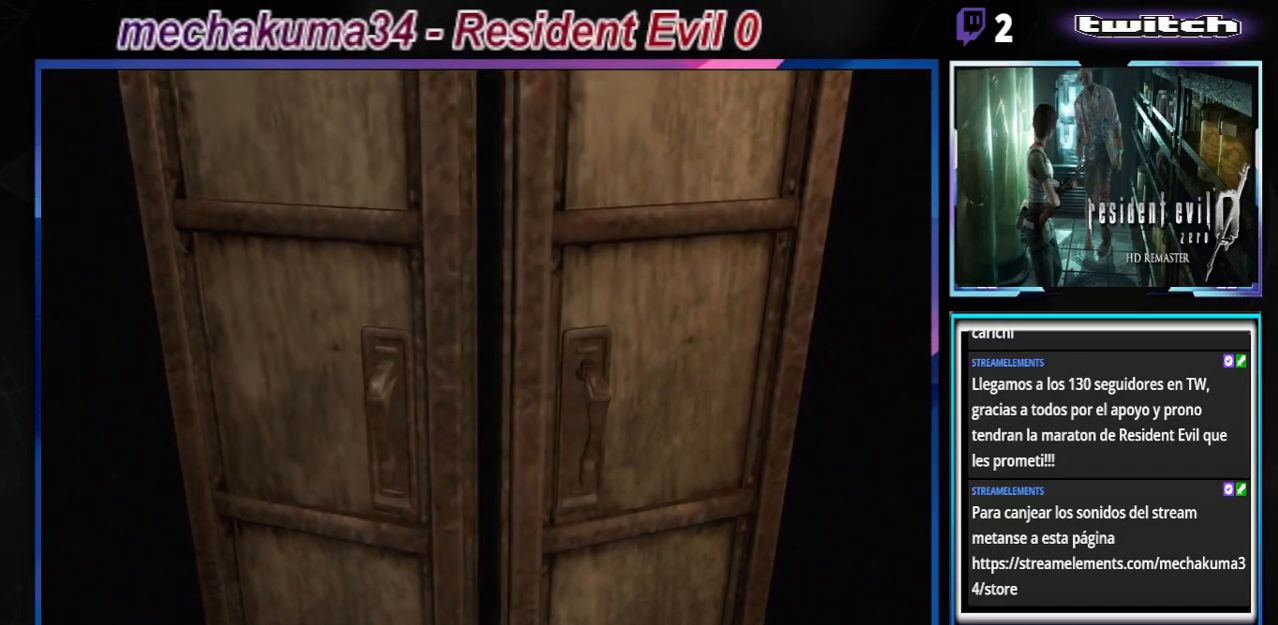
{"buttons": [], "left_stick": "center", "events": []}